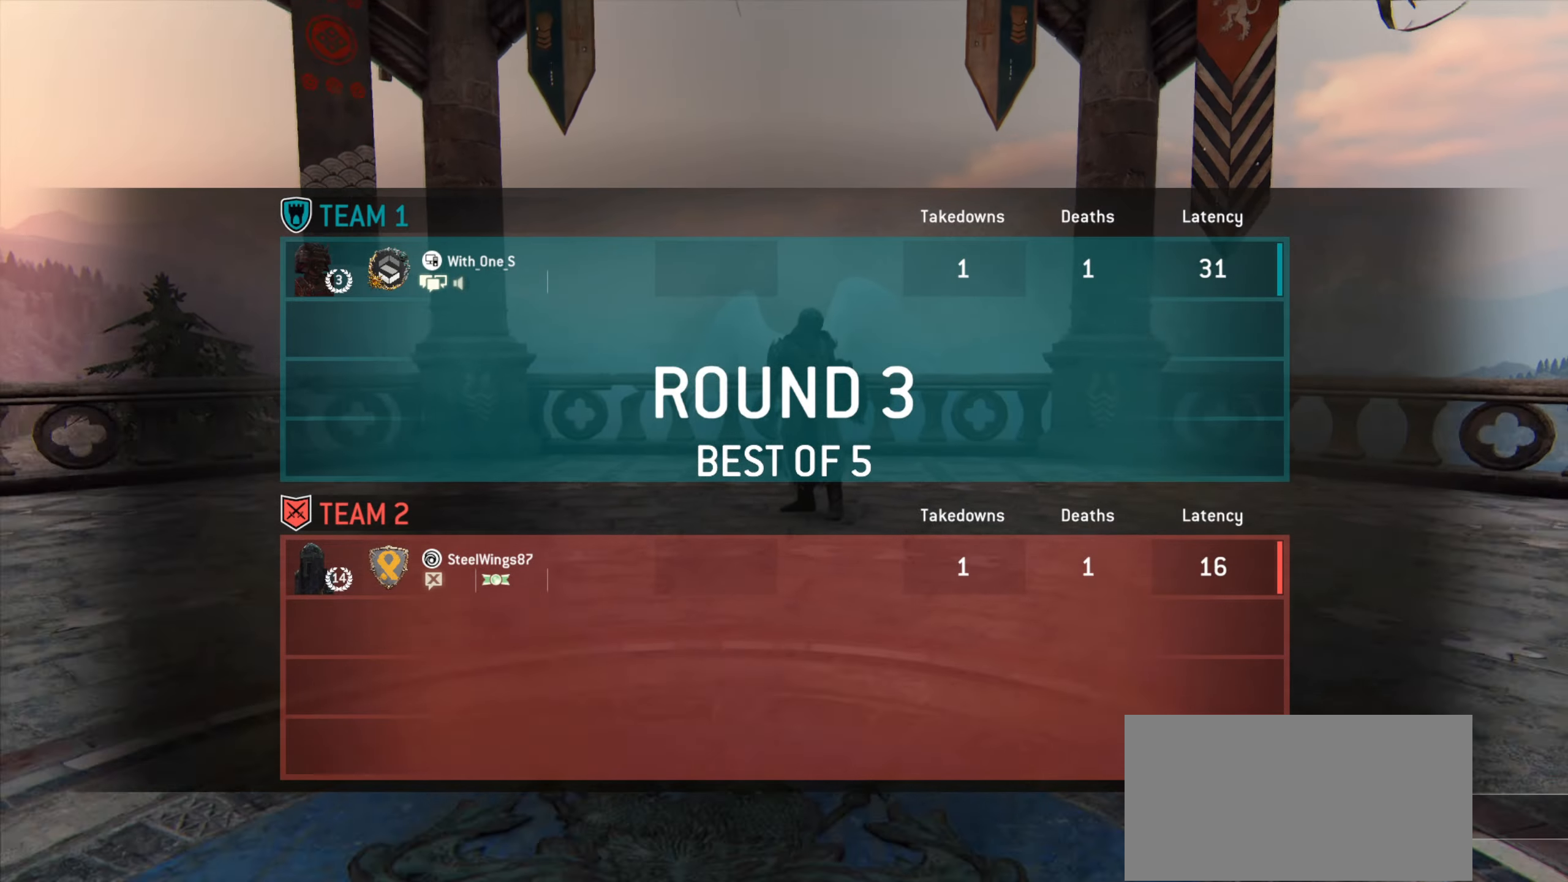
Gameplay with keyboard and mouse; each line is a JSON object with the keys and mouse buttons held at the frame after it. "events" lists presses ("down") and releases ("up") of "a", "ctrl", "d", "e", "q", "s", "shift", "space", "w", "mouse_left", "mouse_wheel", "mouse_right", "mouse_mb4" and "mouse_mb5" between this image and that frame as [ms after this image, input, new state], when the widget could be followed in between. "mouse_left", "mouse_wheel", "mouse_right", "mouse_mb4", "mouse_mb5" = the "left", "wheel", "right", "mb4", "mb5" buttons of the "mouse" list. No other keys are recorded. "wheel" means that the mouse wheel is clicked or scrolled. Mouse movement is not recorded.
{"keys": ["w"], "mouse": [], "events": [[84, "w", "down"]]}
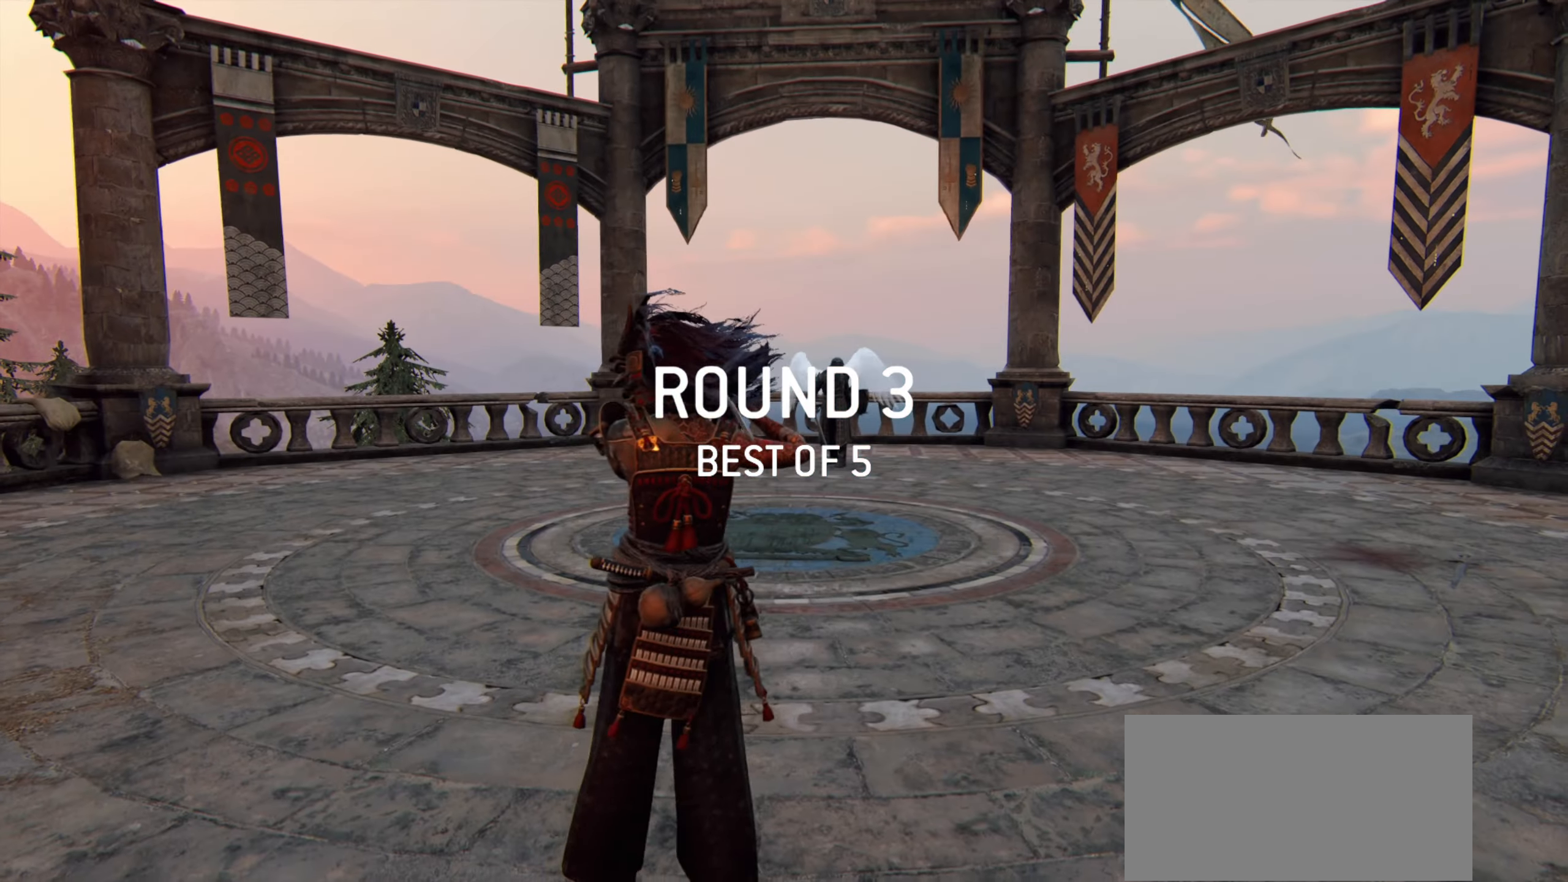
{"keys": ["w"], "mouse": [], "events": []}
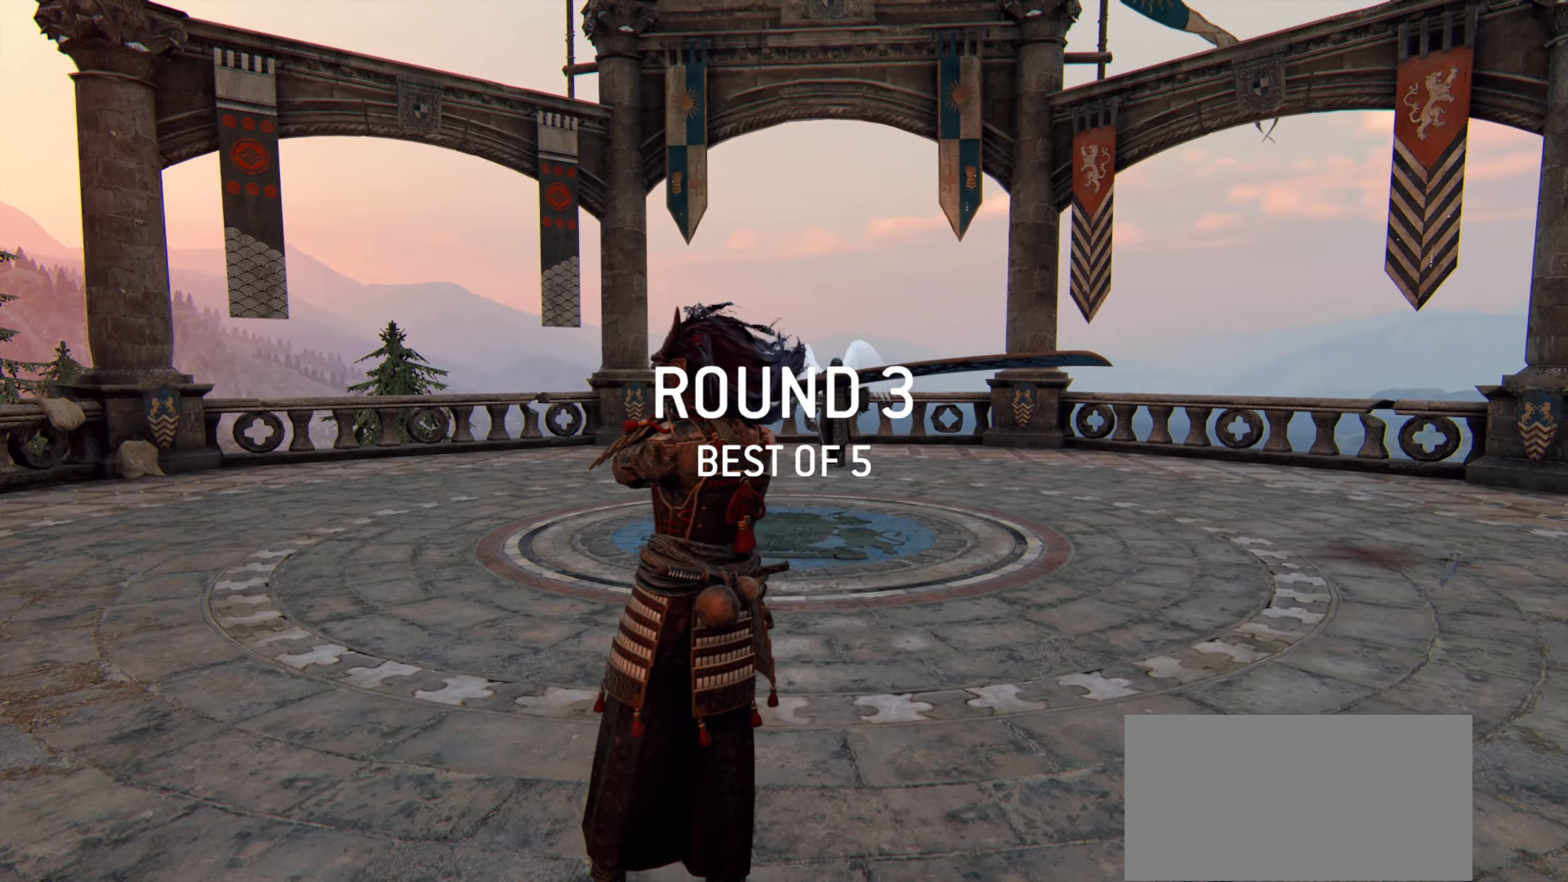
{"keys": ["shift", "w"], "mouse": [], "events": [[217, "shift", "down"]]}
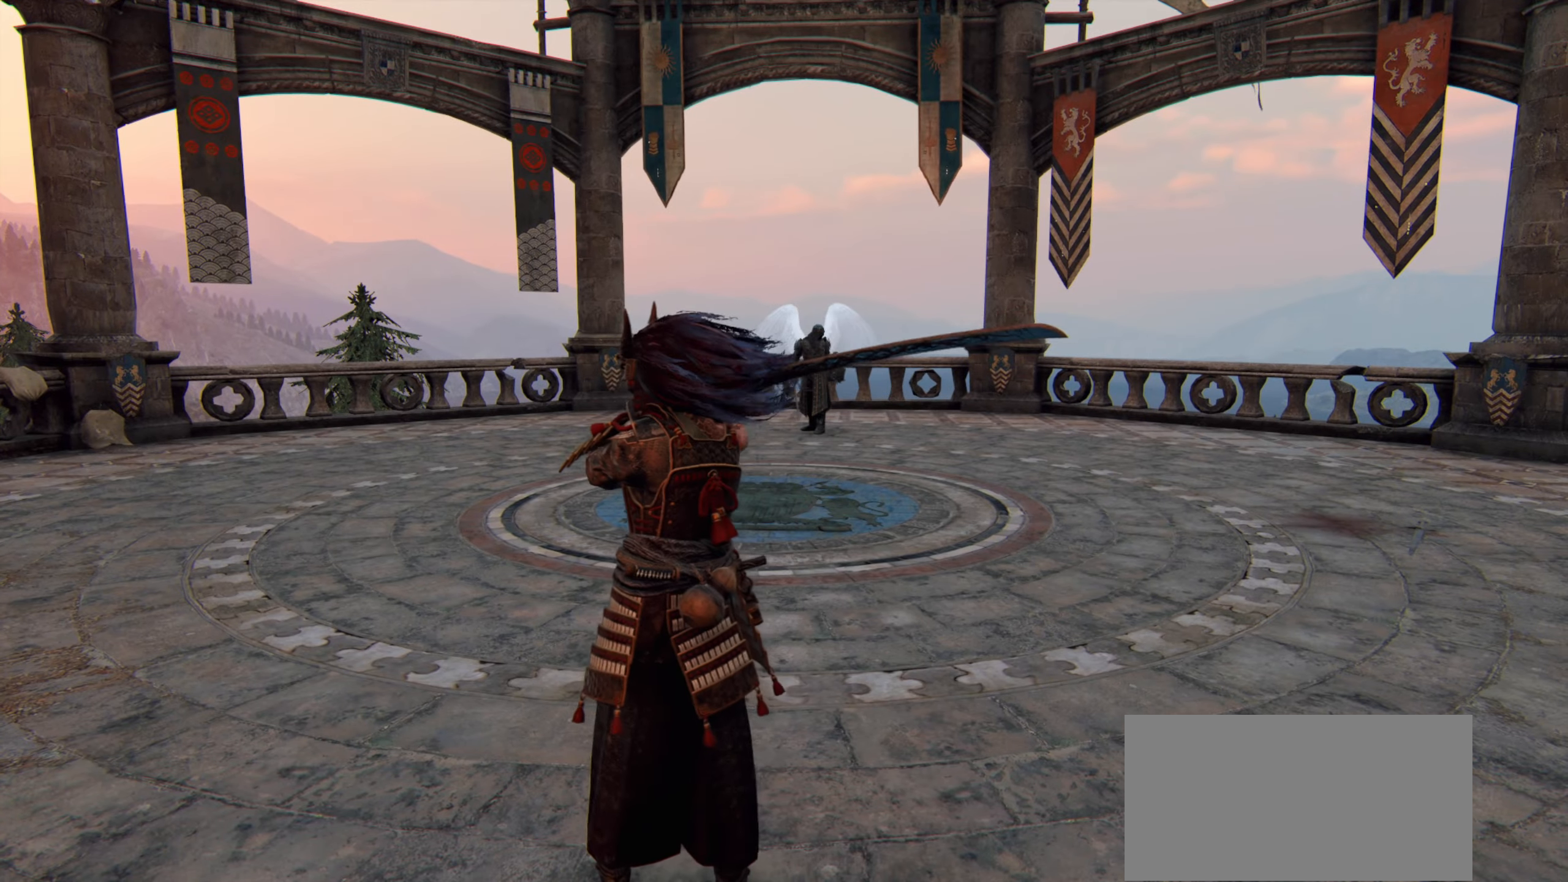
{"keys": ["d", "shift", "w"], "mouse": [], "events": [[467, "d", "down"]]}
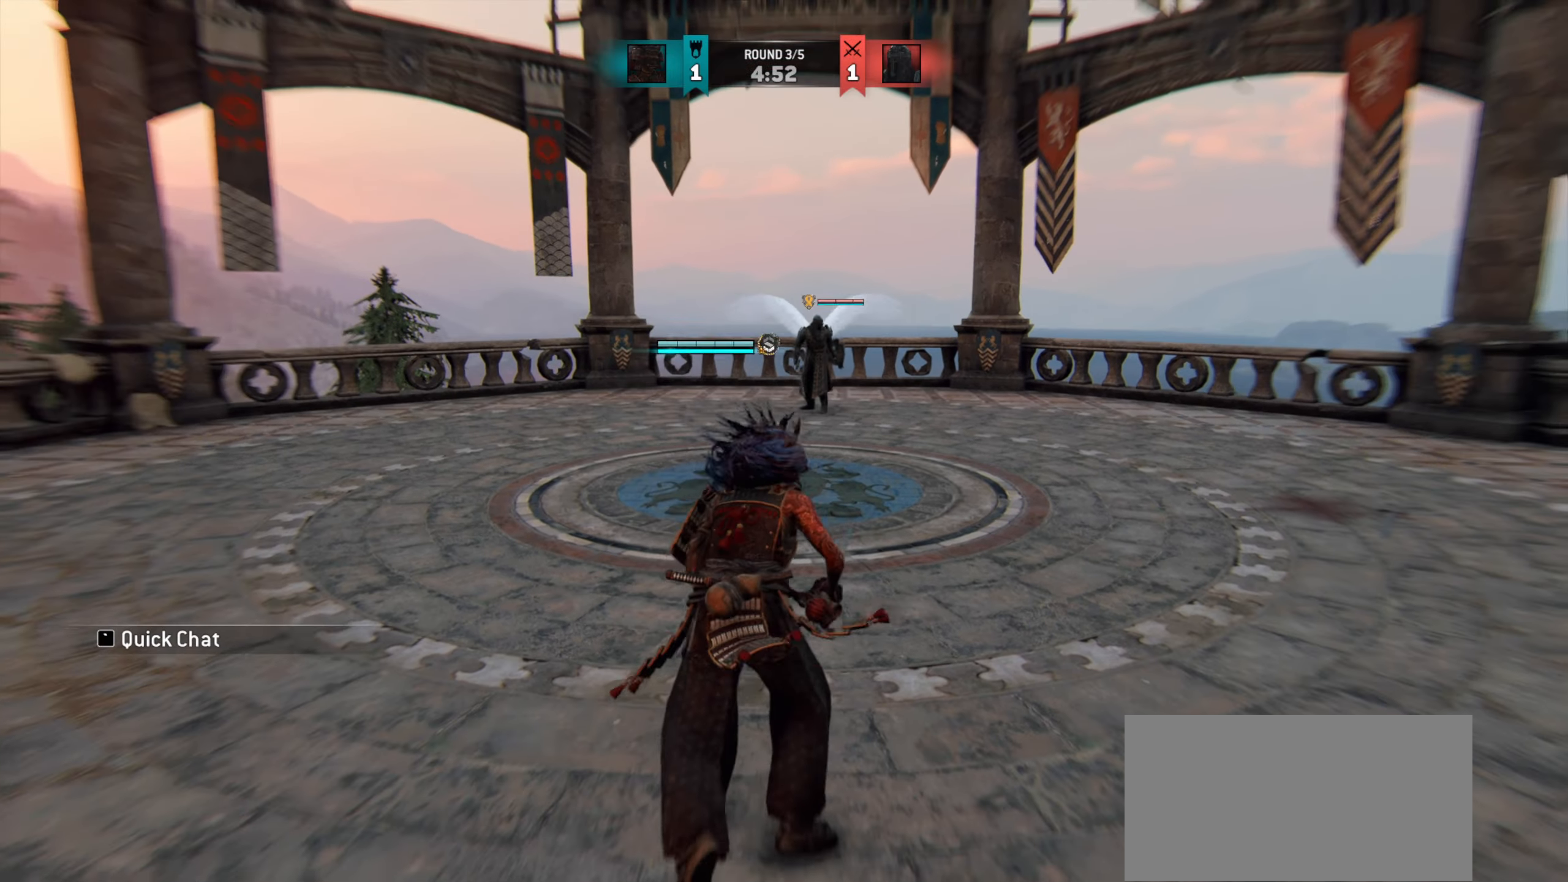
{"keys": [], "mouse": [], "events": [[250, "shift", "up"], [467, "d", "up"], [467, "w", "up"]]}
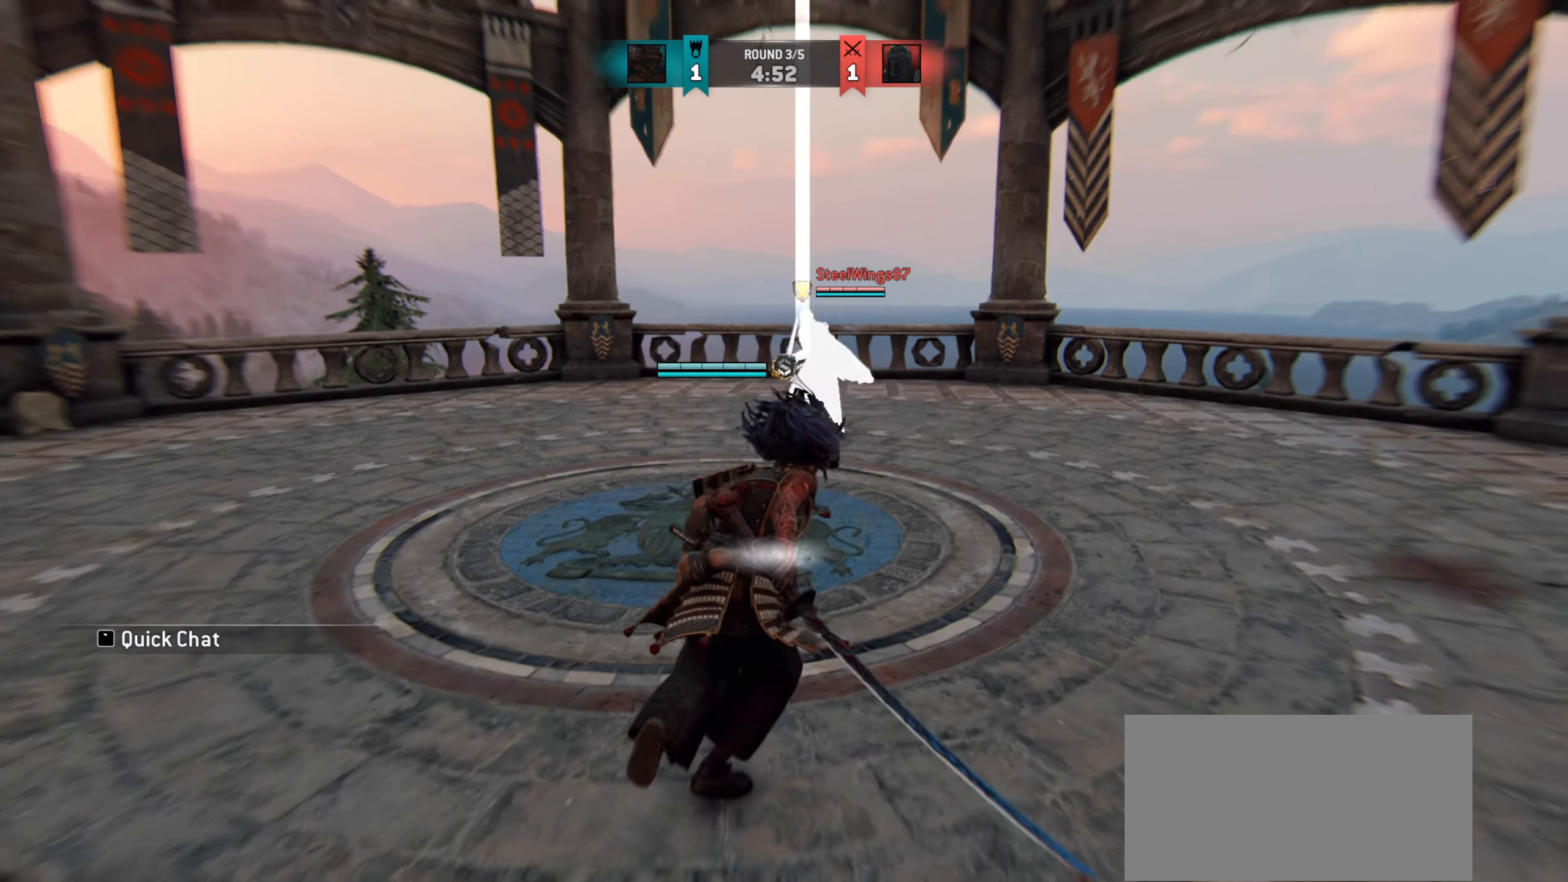
{"keys": ["d", "w"], "mouse": [], "events": [[100, "w", "down"], [283, "d", "down"]]}
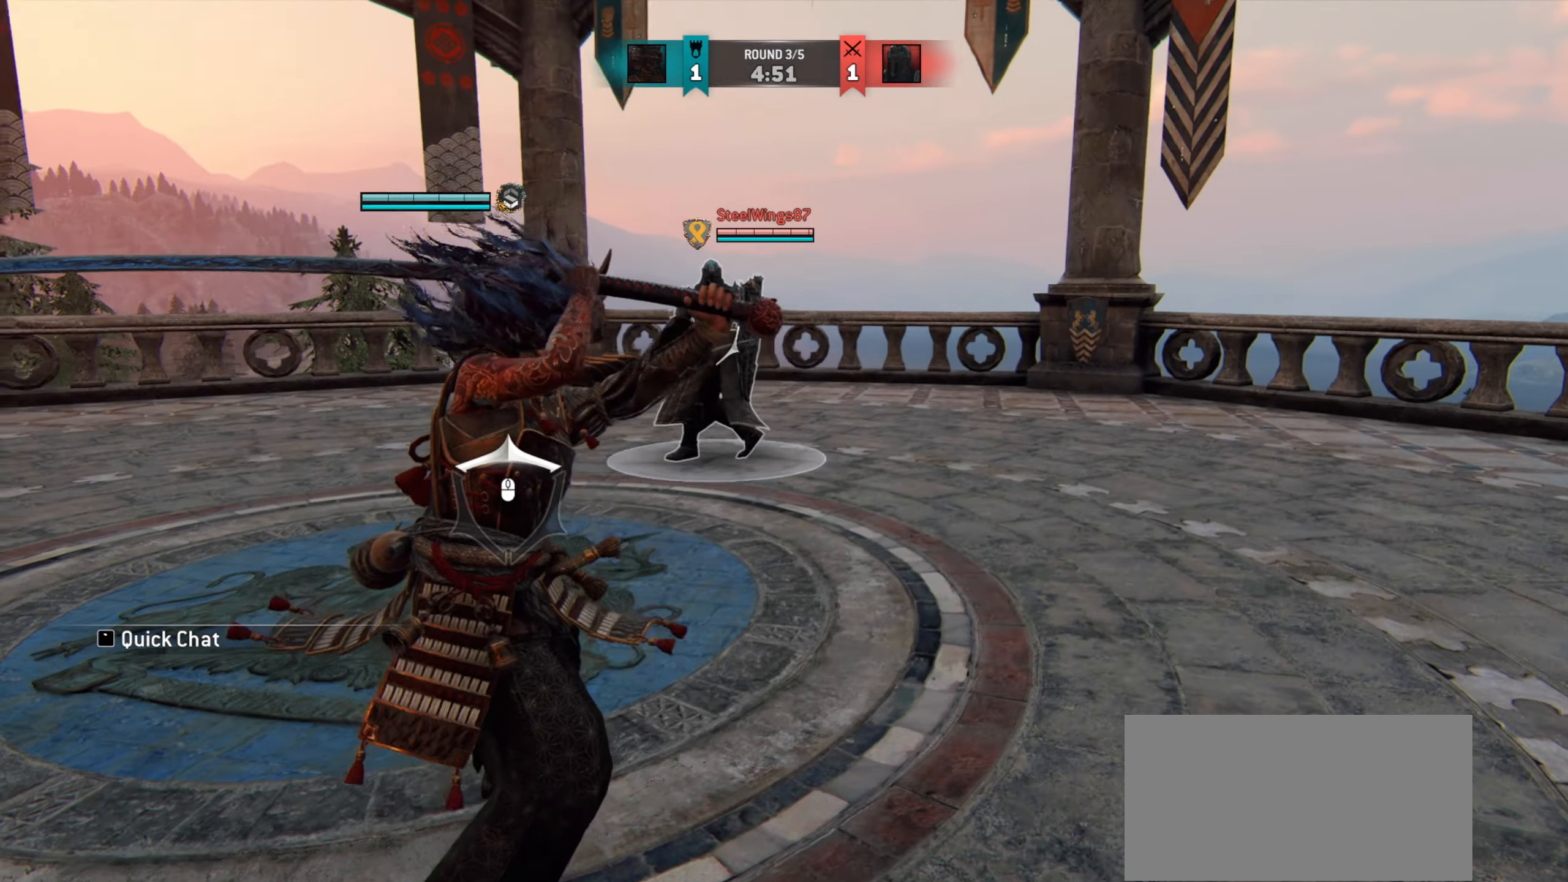
{"keys": ["a", "w"], "mouse": [], "events": [[117, "d", "up"], [417, "a", "down"]]}
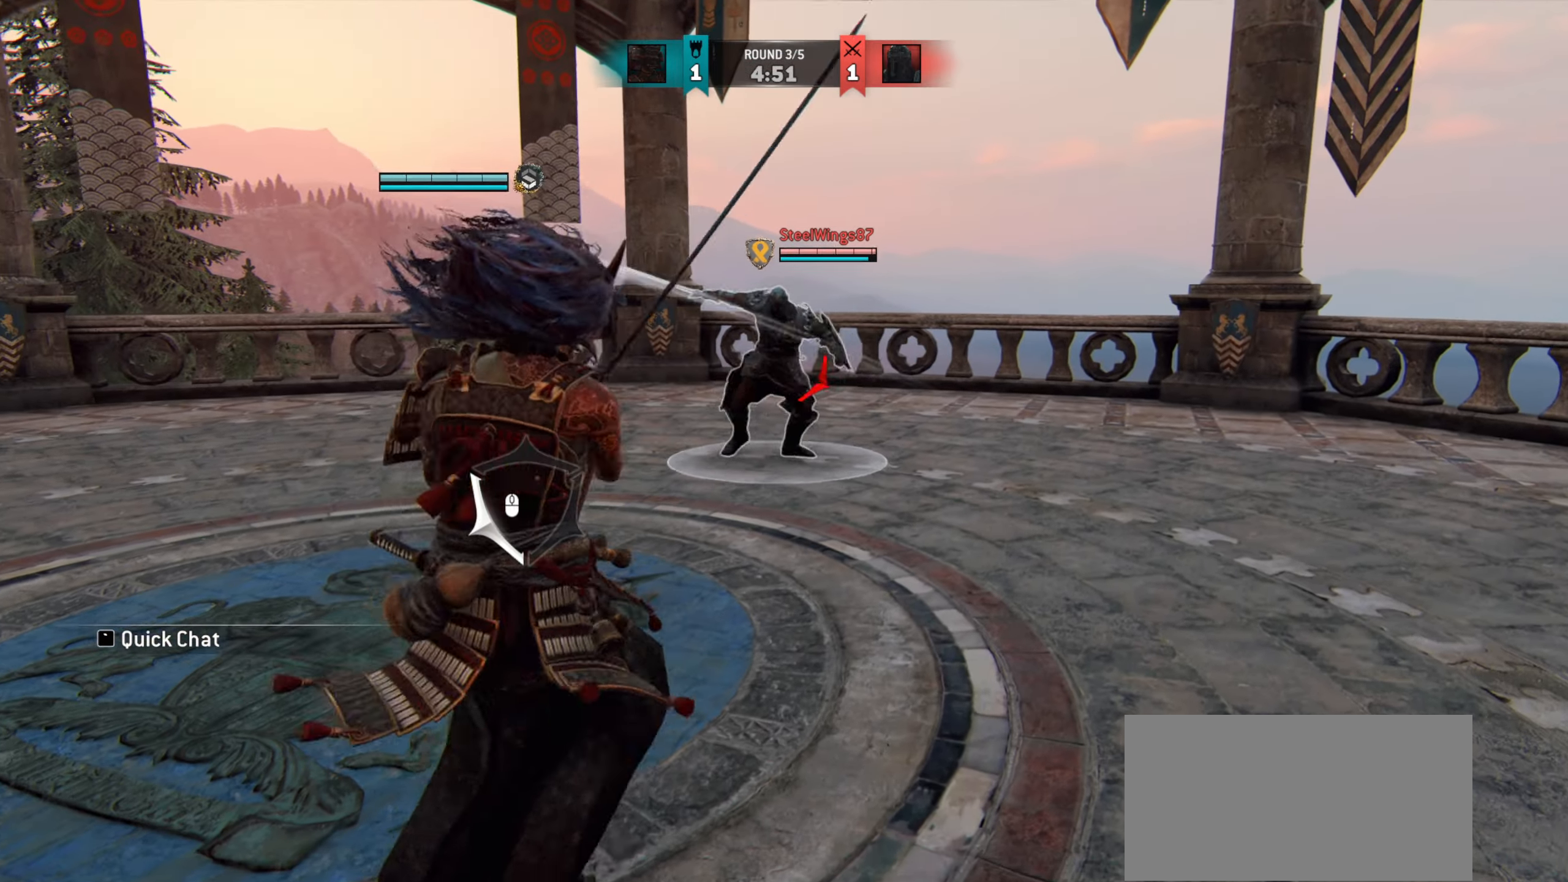
{"keys": ["a"], "mouse": [], "events": [[233, "w", "up"]]}
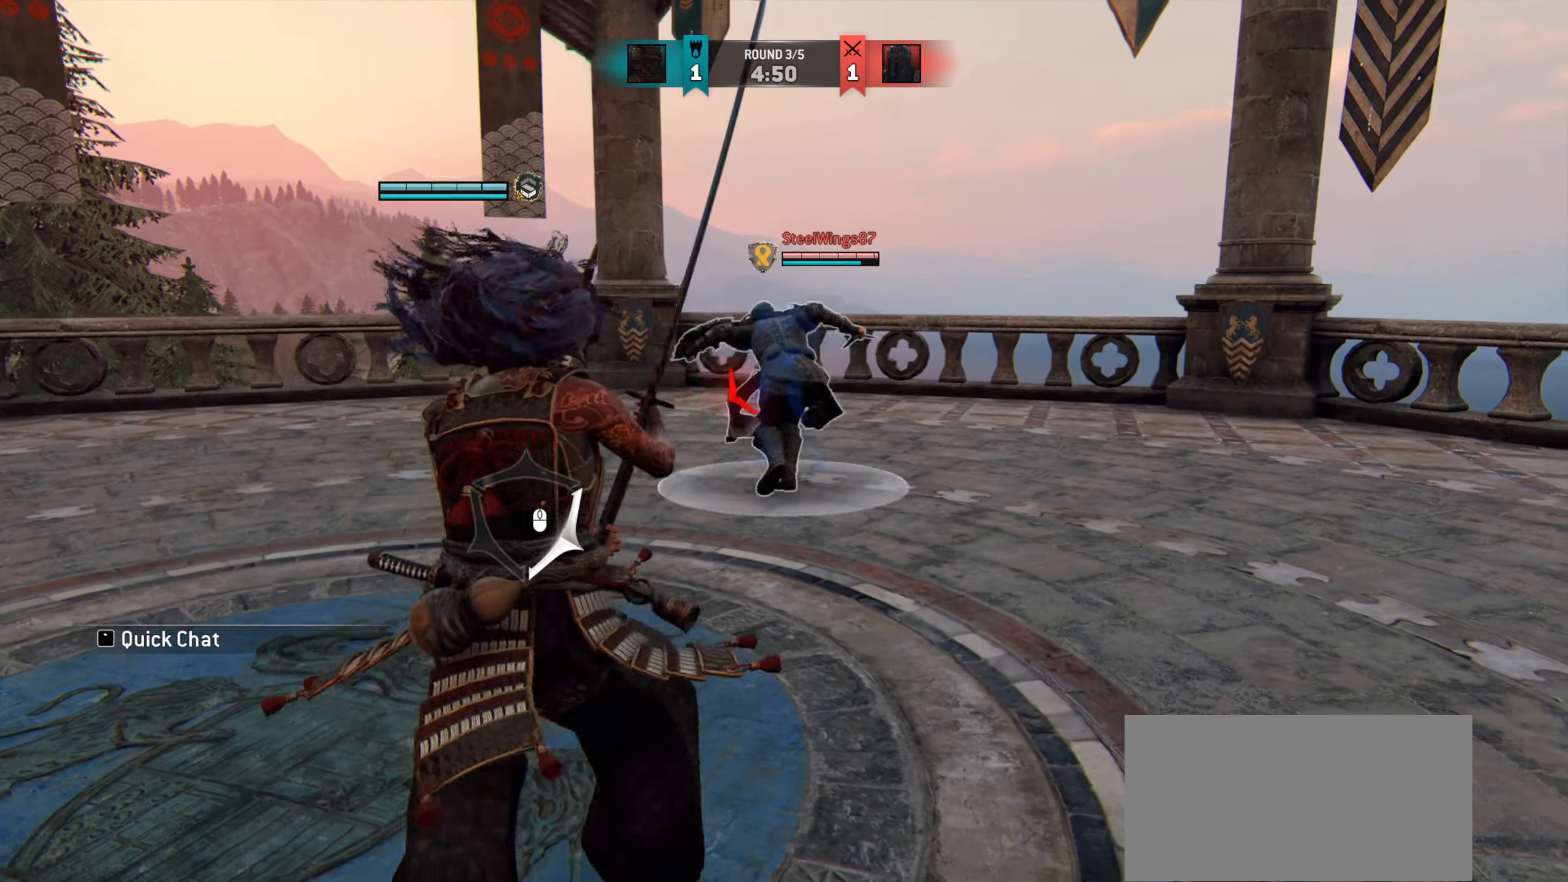
{"keys": ["a"], "mouse": [], "events": []}
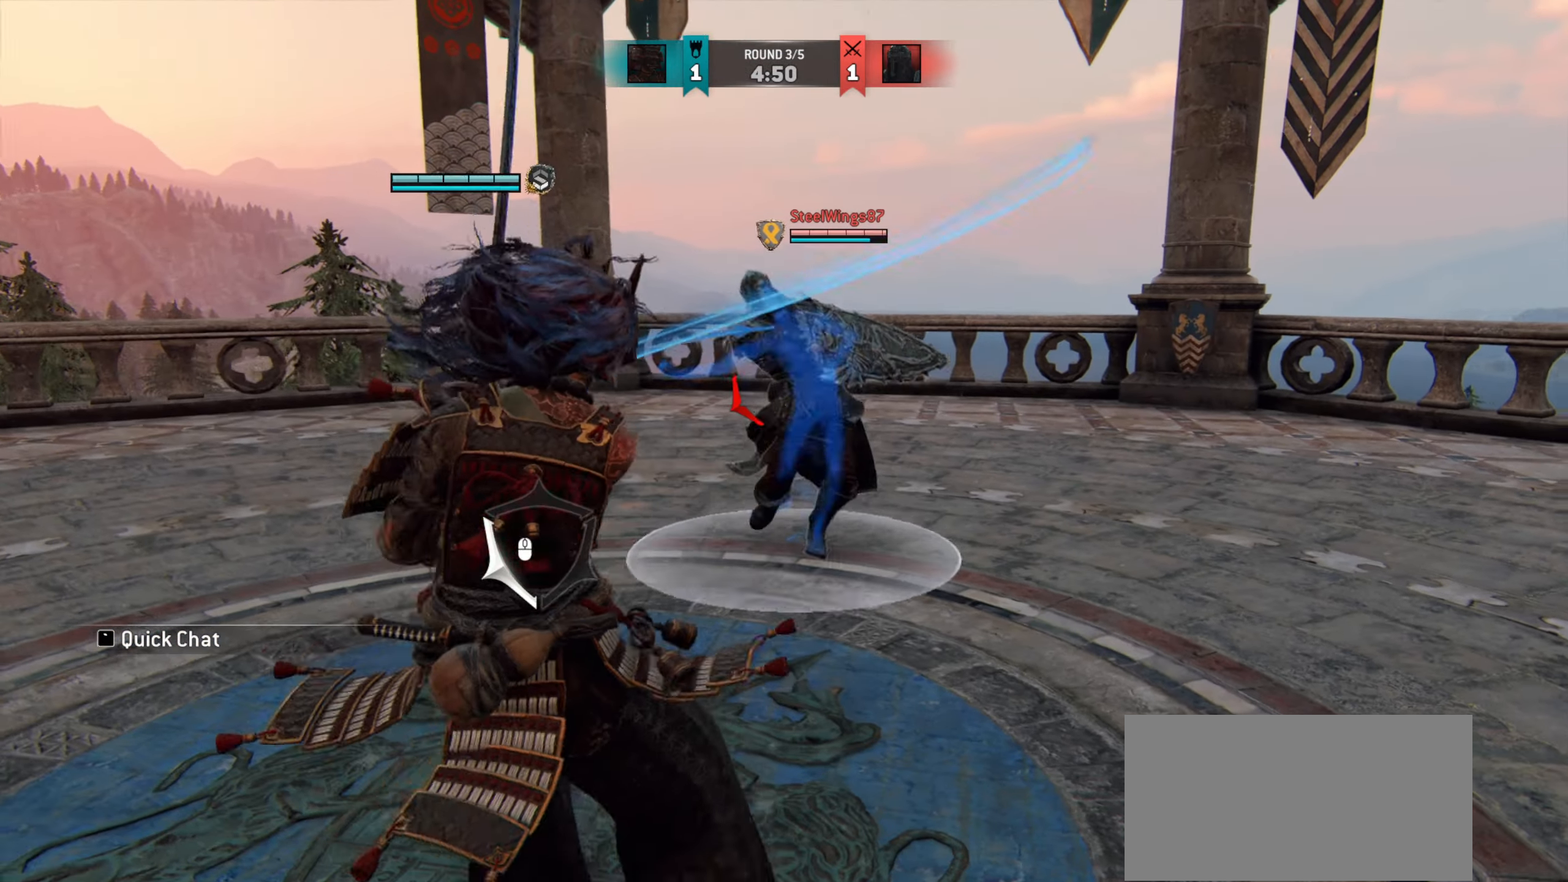
{"keys": [], "mouse": [], "events": [[16, "mouse_left", "down"], [16, "w", "down"], [50, "a", "up"], [117, "w", "up"], [133, "mouse_left", "up"]]}
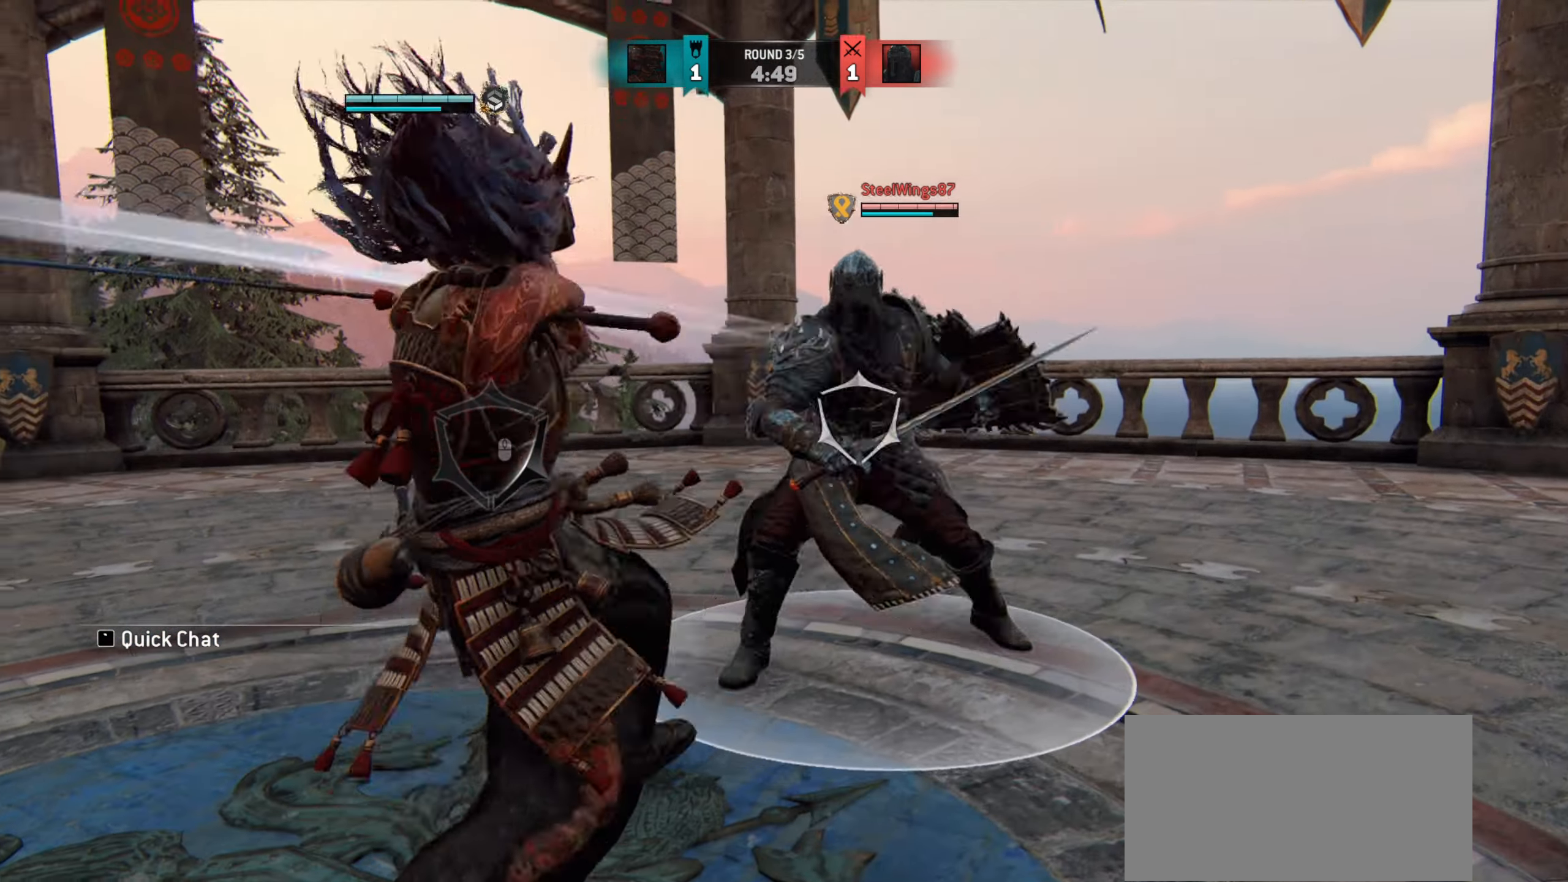
{"keys": [], "mouse": [], "events": []}
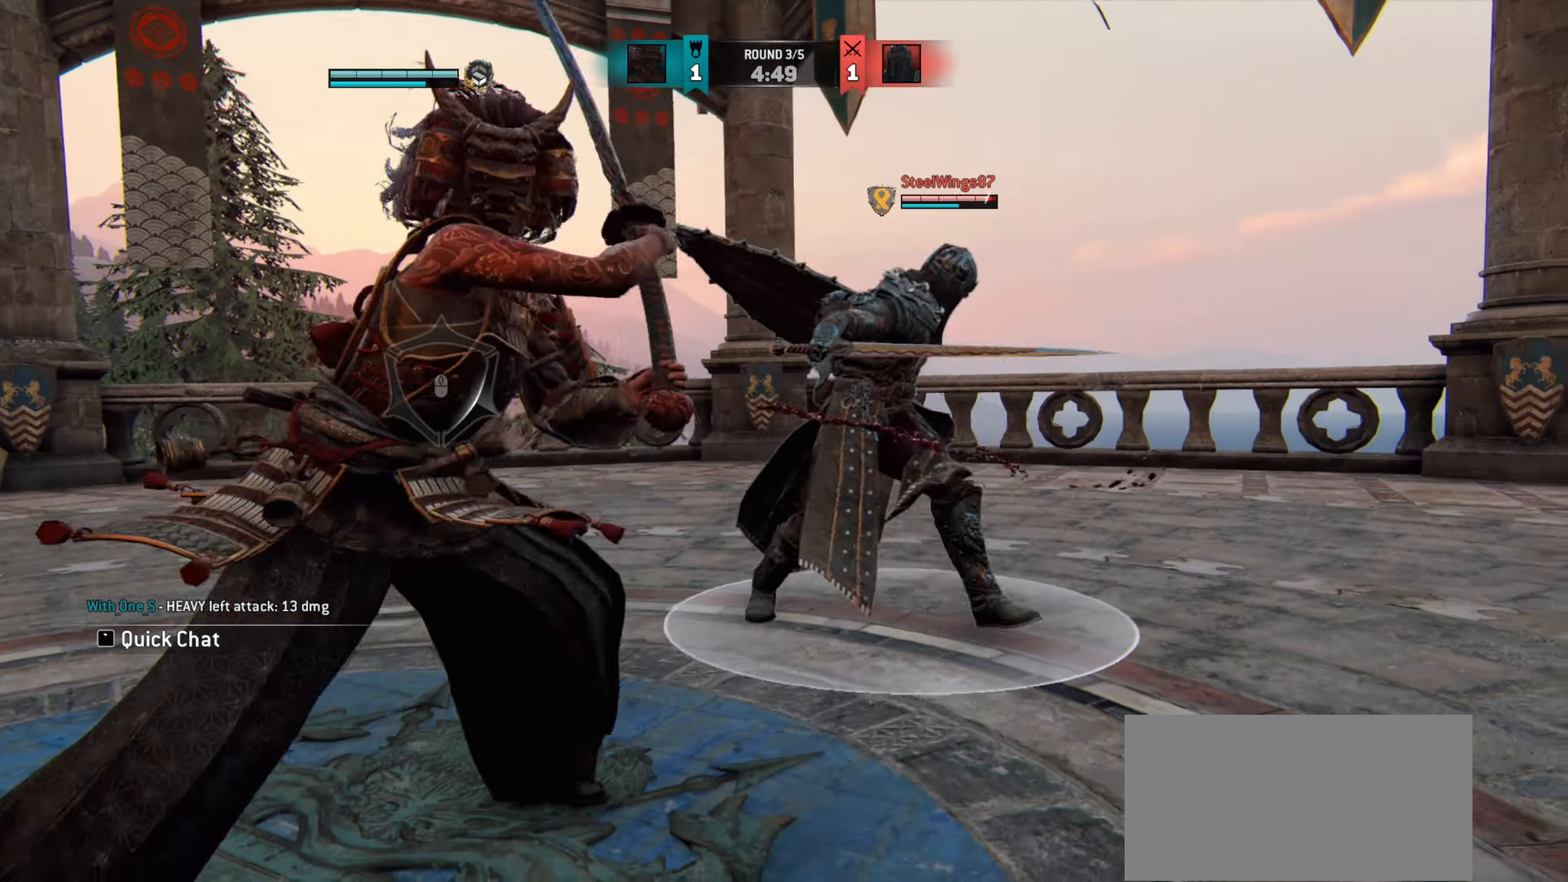
{"keys": ["a"], "mouse": [], "events": [[100, "e", "down"], [167, "e", "up"], [283, "a", "down"]]}
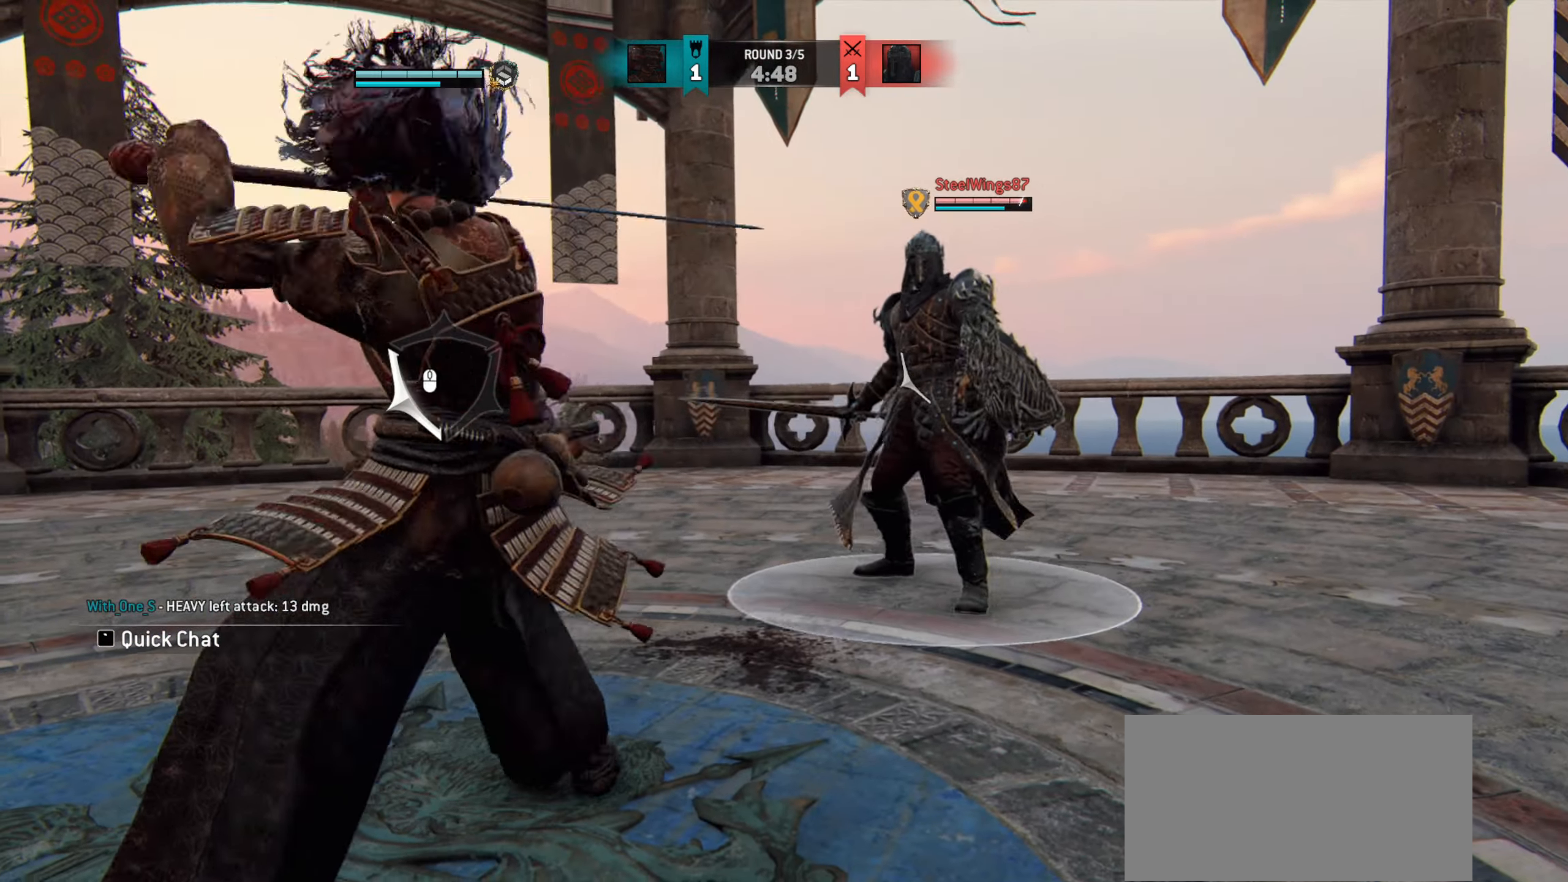
{"keys": ["a"], "mouse": [], "events": []}
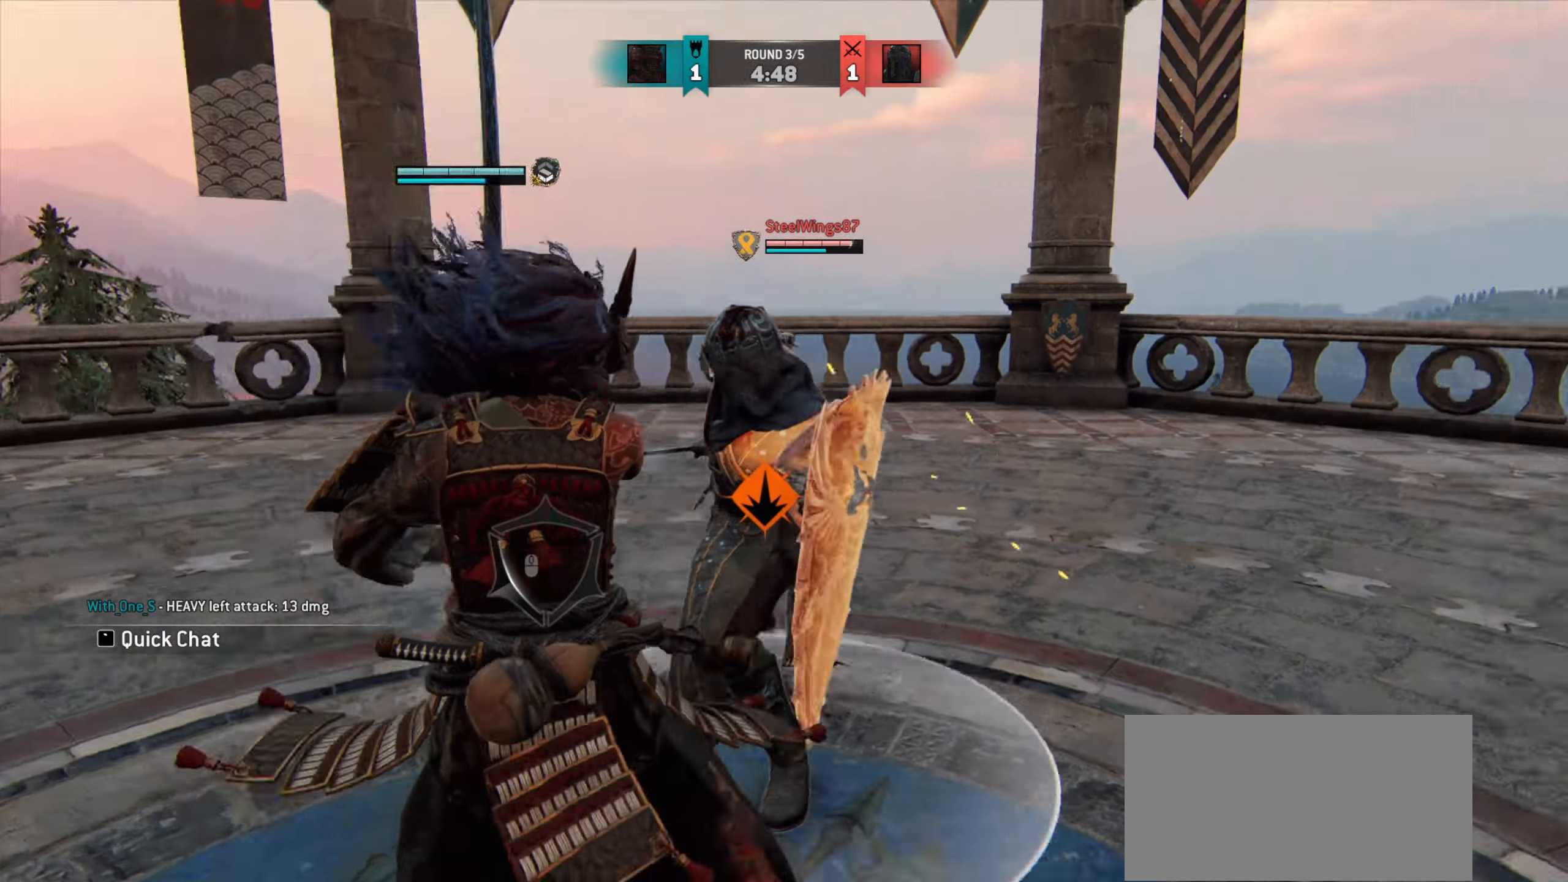
{"keys": [], "mouse": [], "events": [[183, "a", "up"]]}
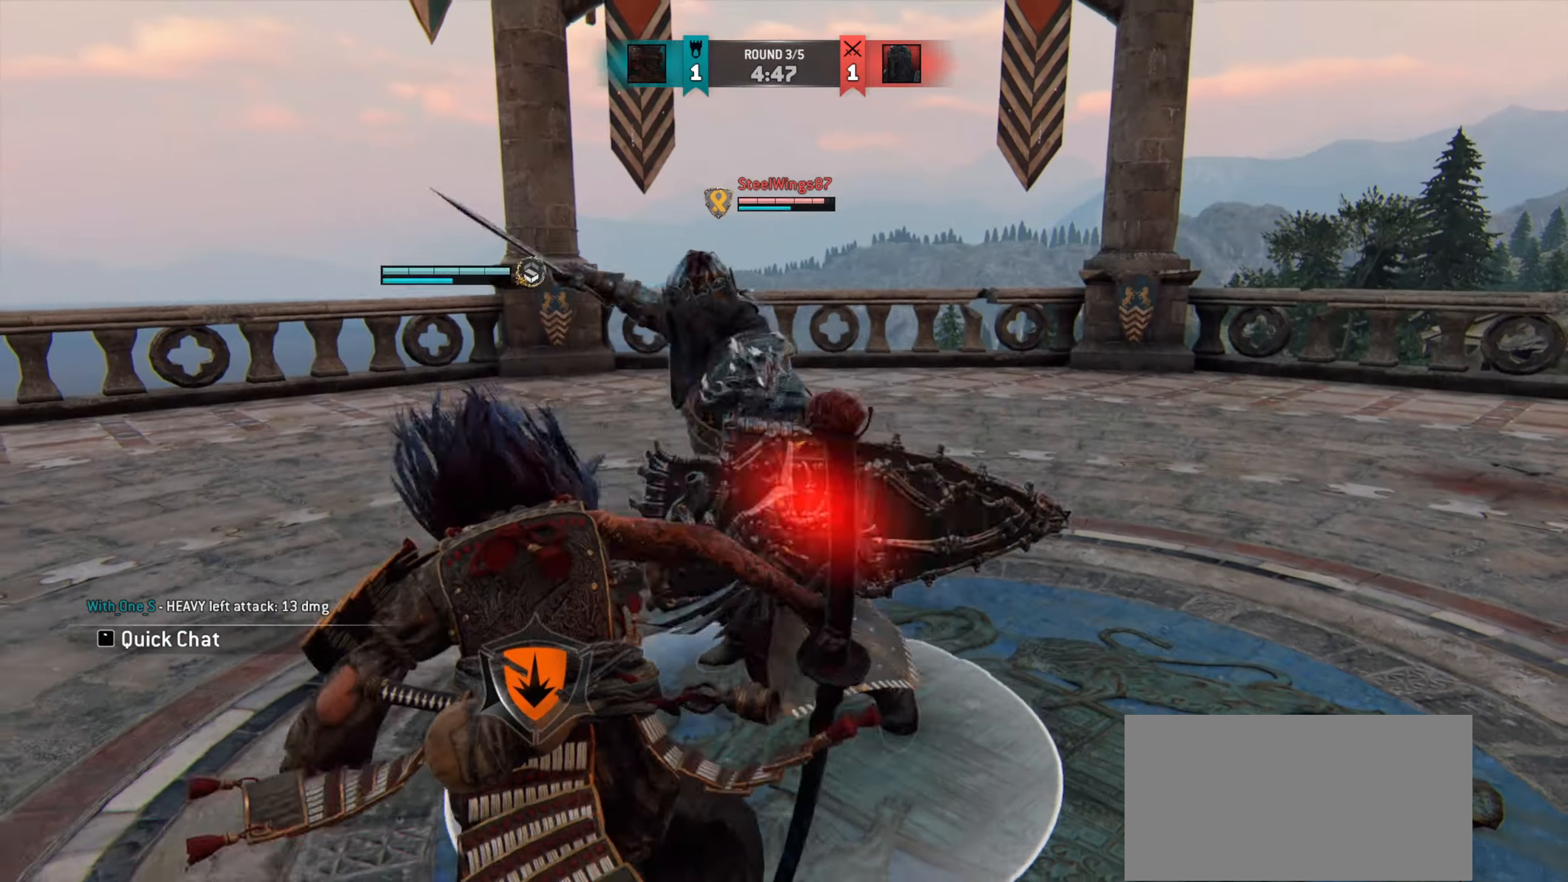
{"keys": ["d"], "mouse": [], "events": [[467, "d", "down"]]}
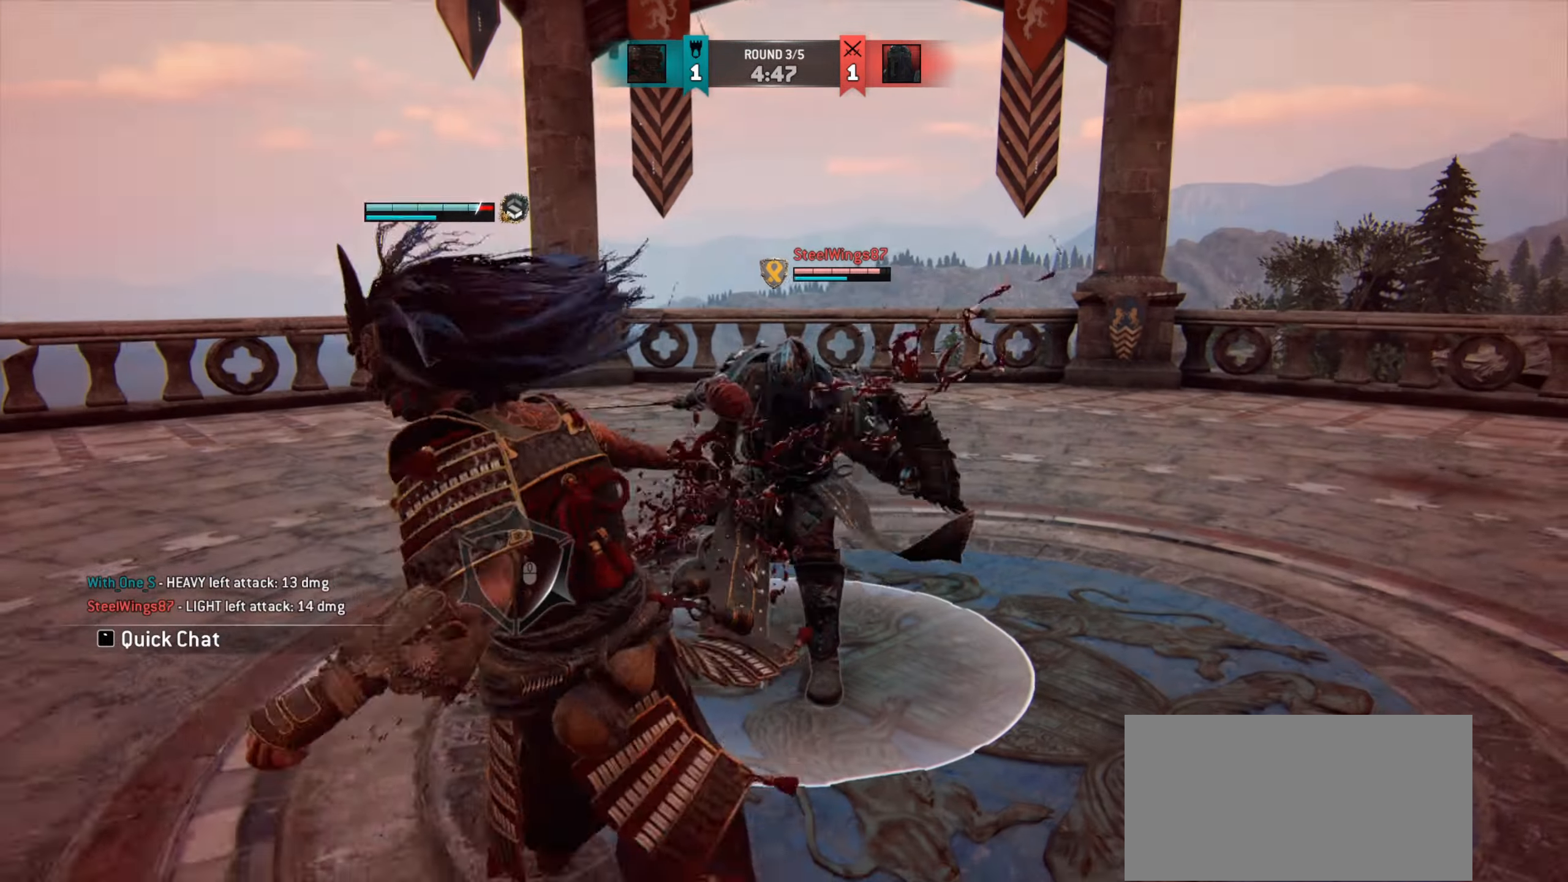
{"keys": ["d"], "mouse": [], "events": []}
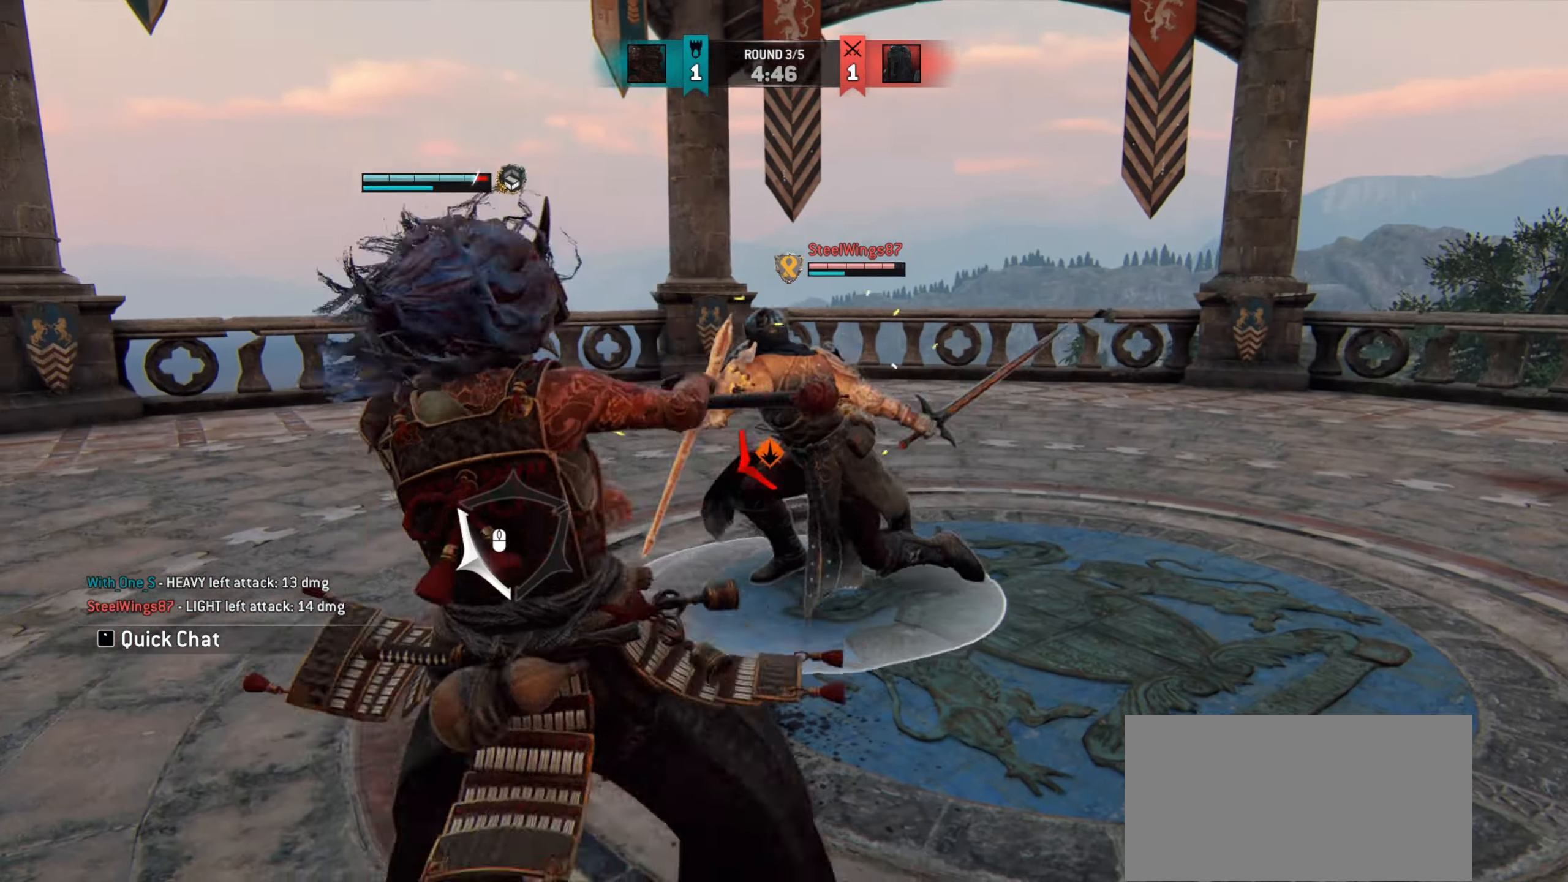
{"keys": ["d"], "mouse": [], "events": []}
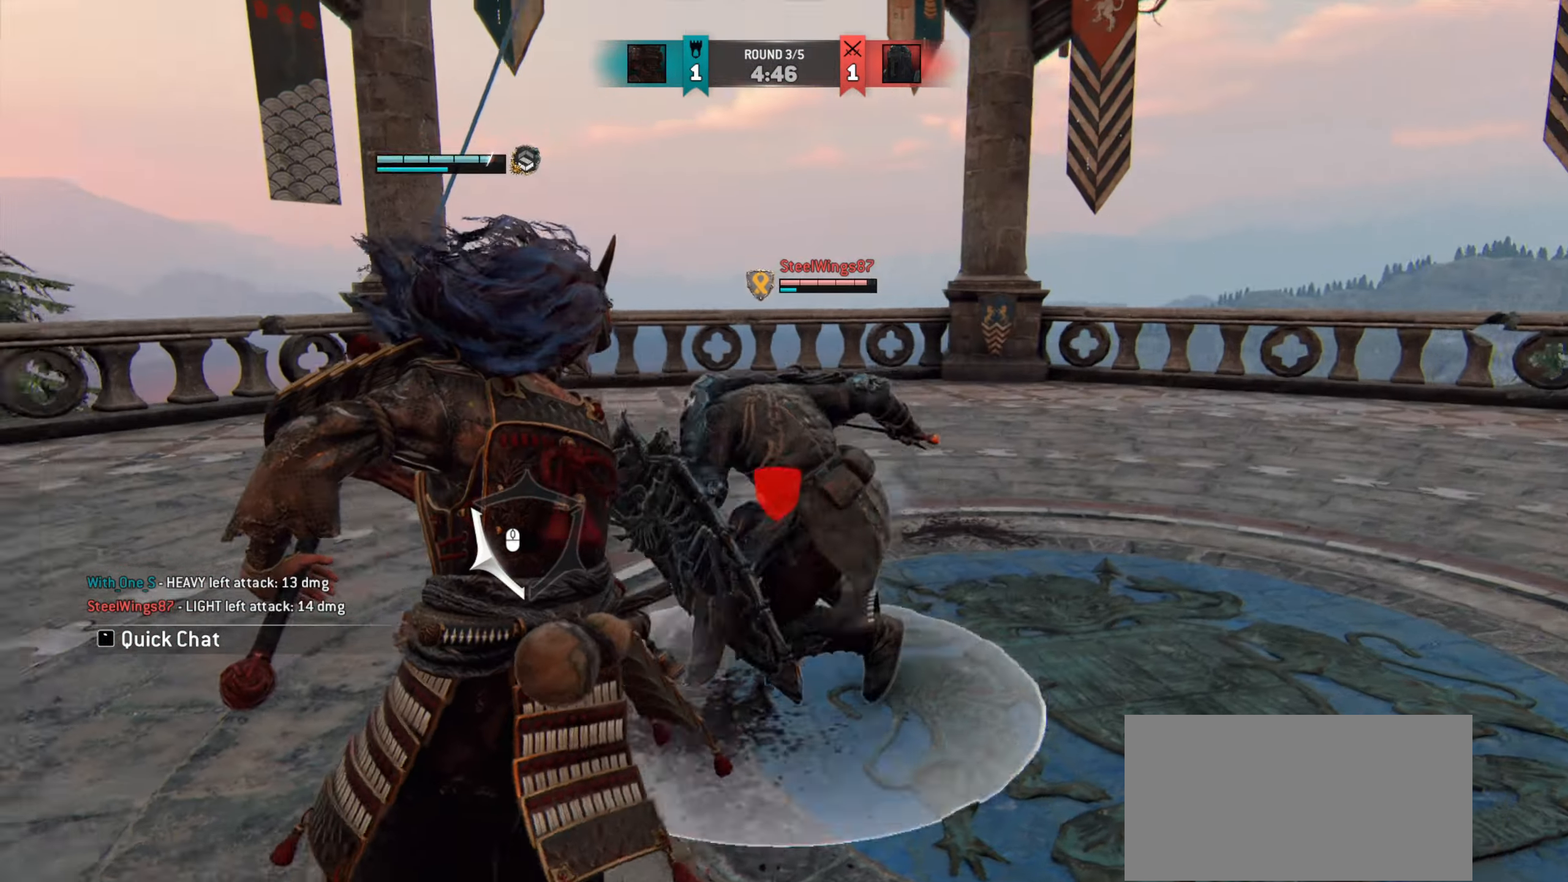
{"keys": ["d"], "mouse": [], "events": []}
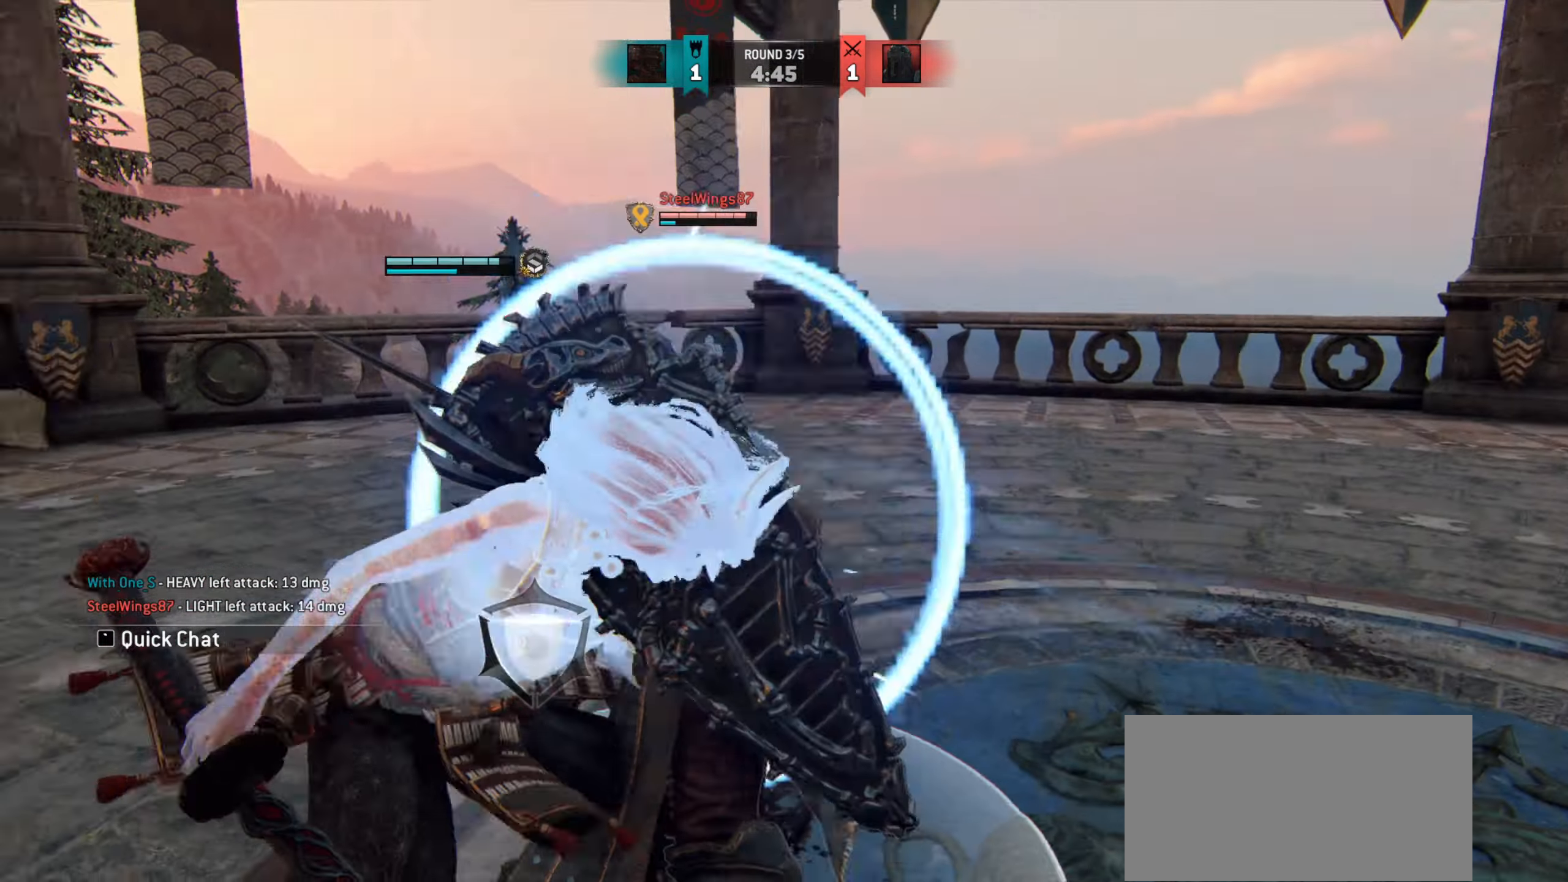
{"keys": ["d", "w"], "mouse": [], "events": [[317, "w", "down"]]}
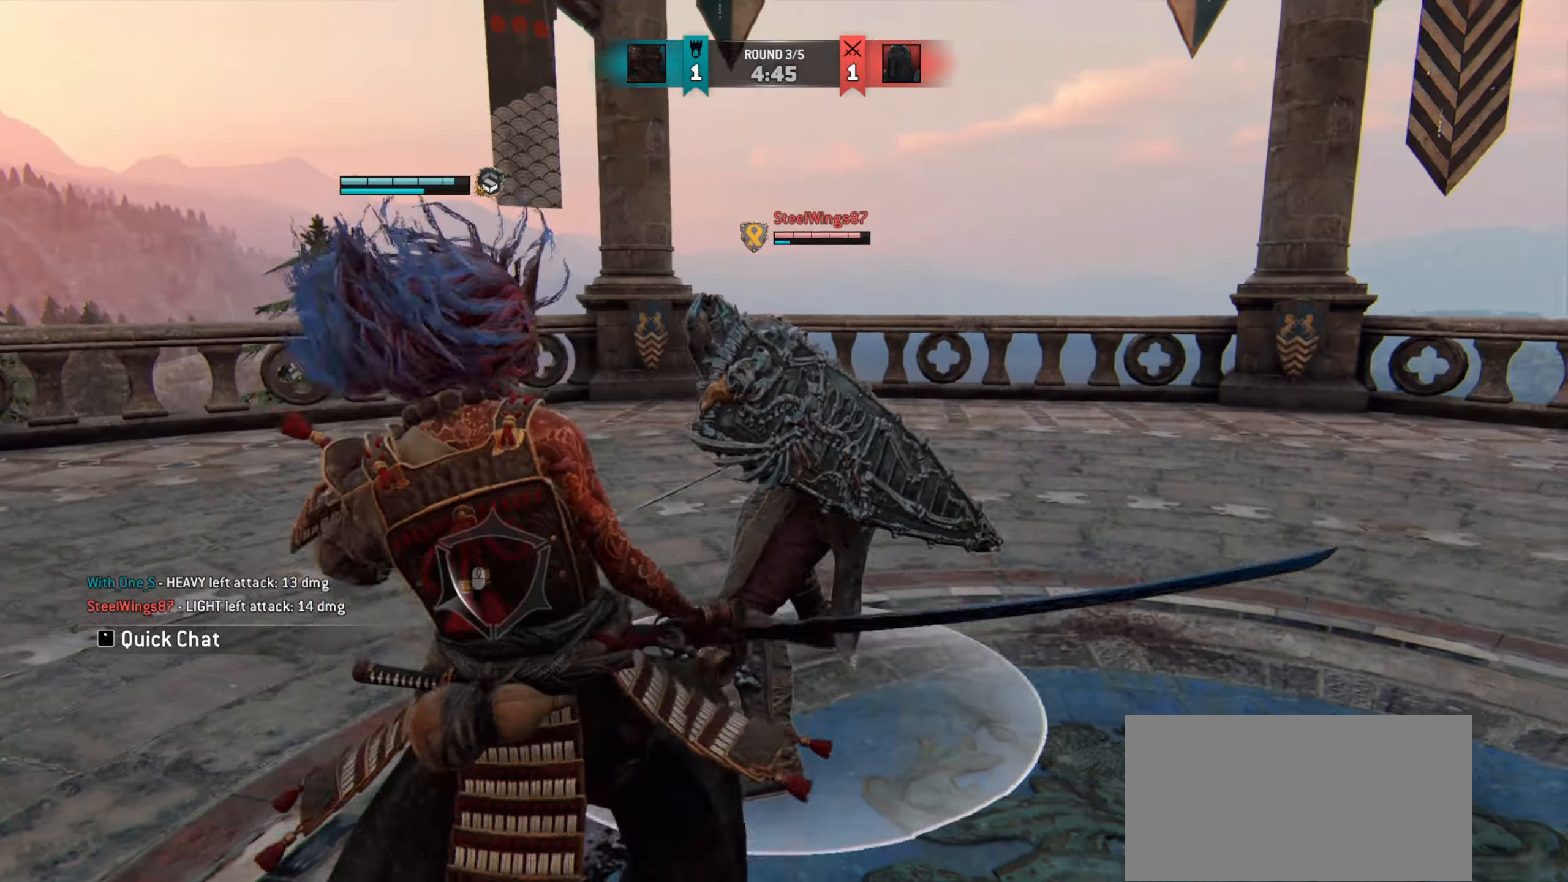
{"keys": ["d"], "mouse": [], "events": [[16, "w", "up"]]}
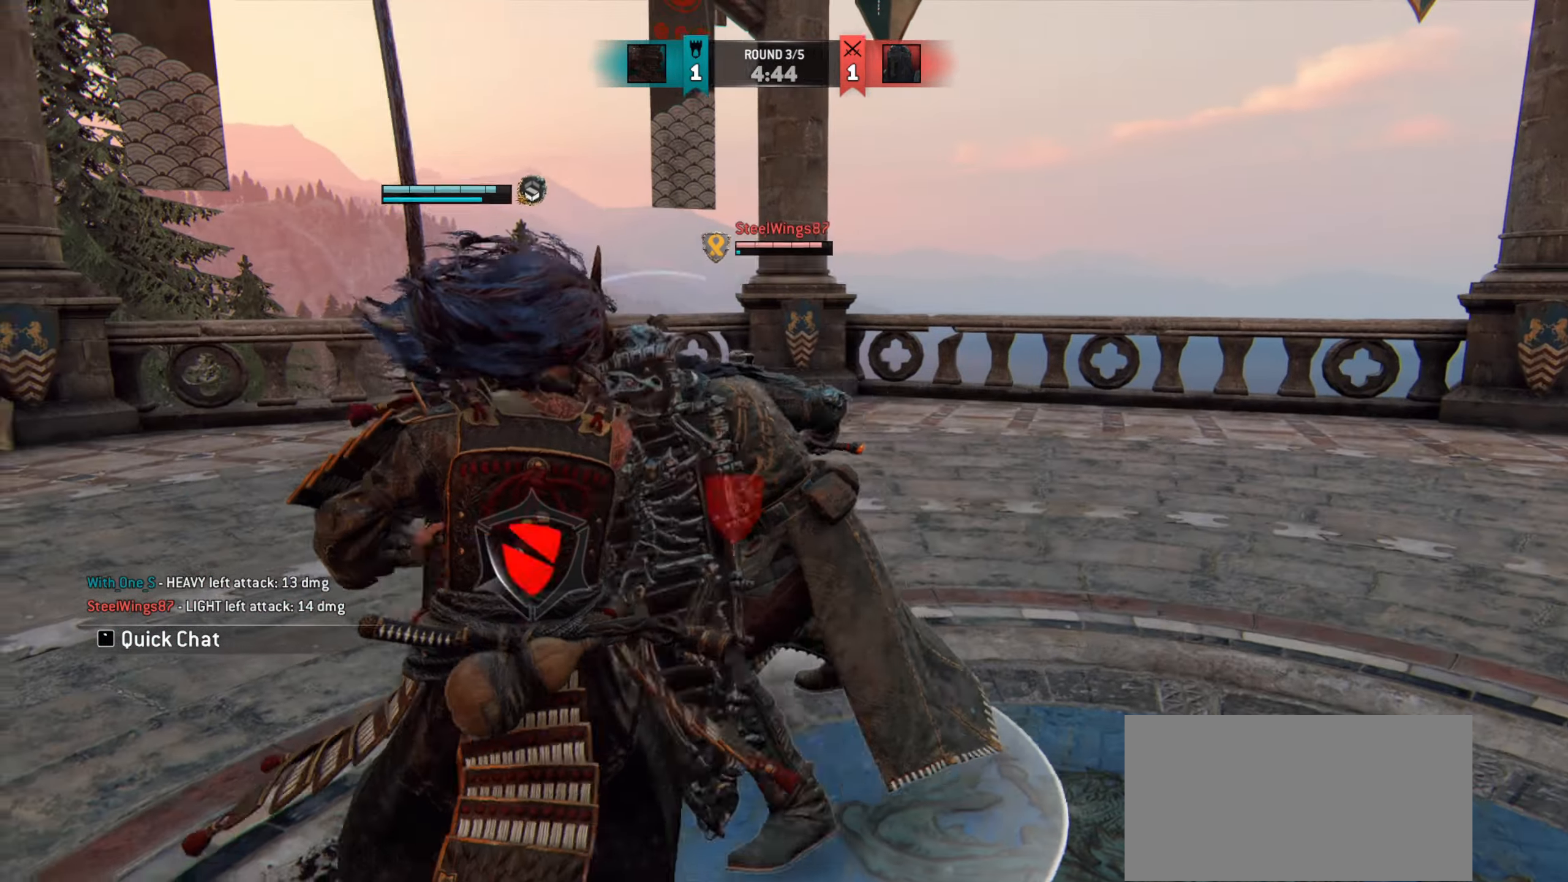
{"keys": ["d"], "mouse": [], "events": []}
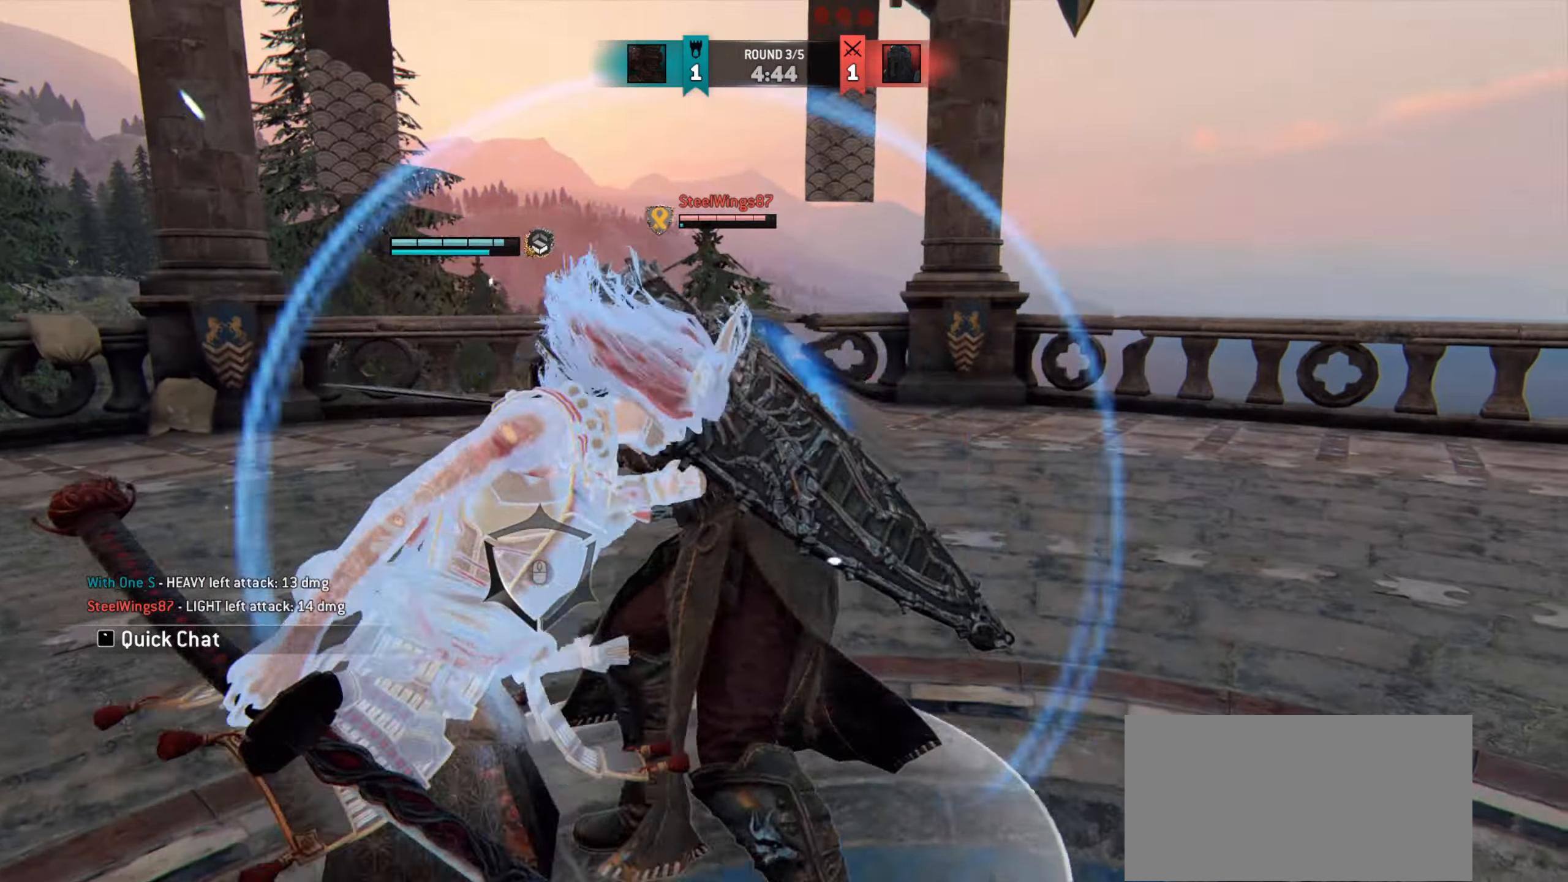
{"keys": [], "mouse": [], "events": [[467, "d", "up"]]}
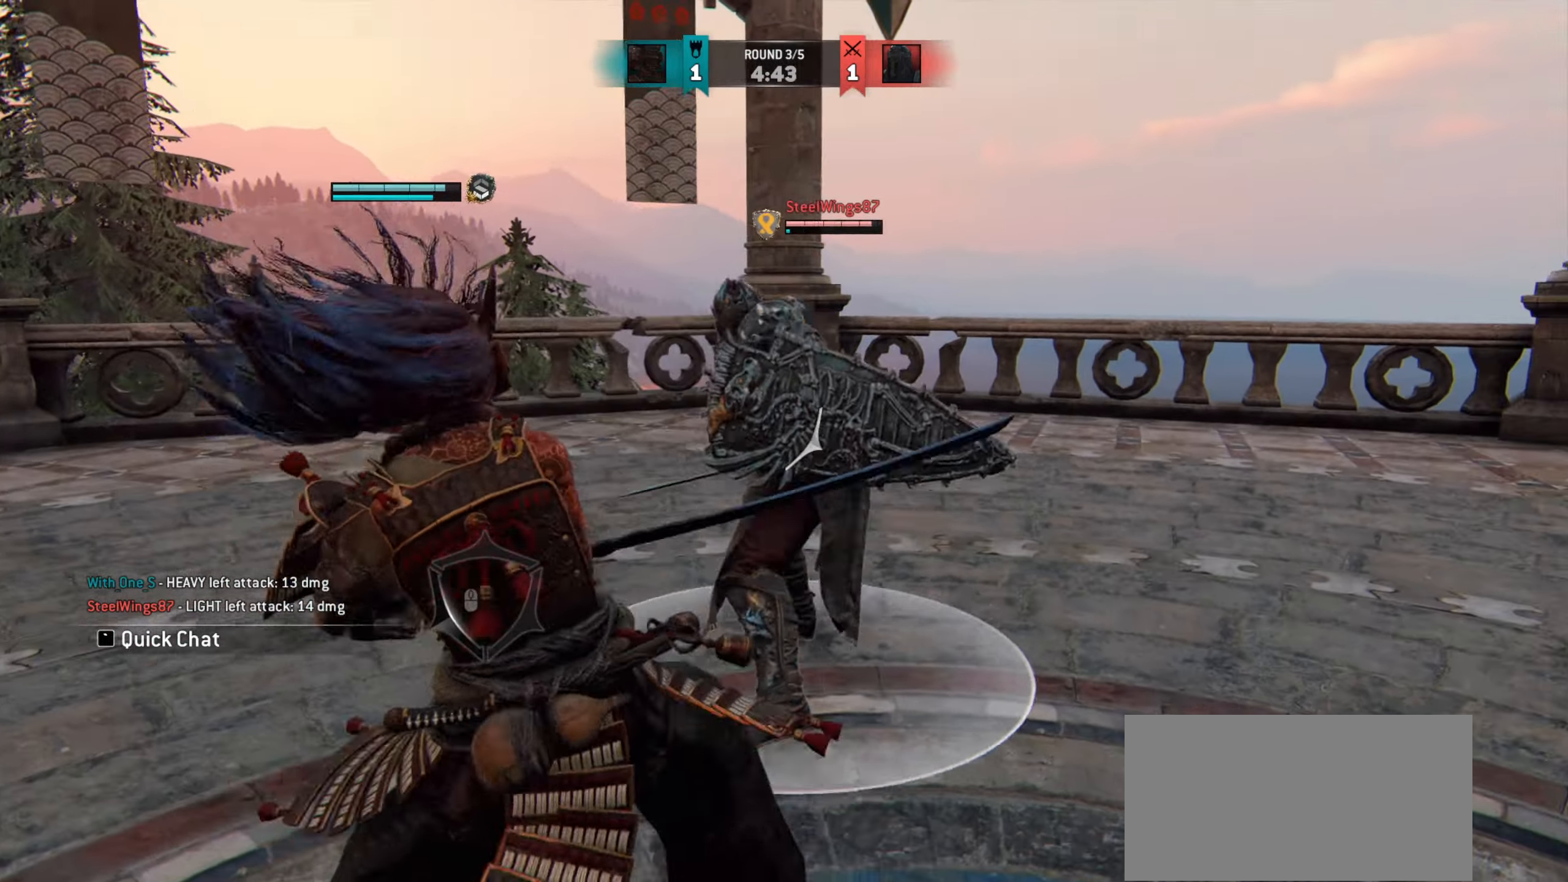
{"keys": [], "mouse": [], "events": []}